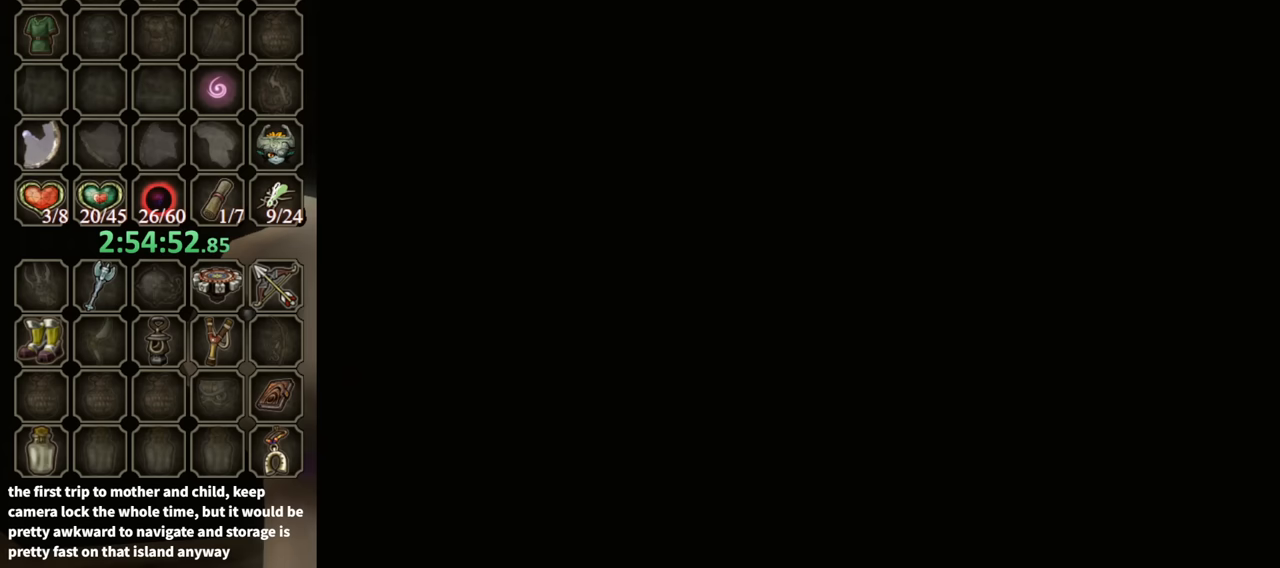
Gameplay with a controller (Nintendo layout); each line is a JSON object with the inputs held at the frame after it. "events" lists button and stick changes between this image and that frame as [ms after this image, input, new state], when the widget could be followed in between. Not read: L3 R3.
{"buttons": [], "left_stick": "up", "right_stick": "center", "events": [[500, "left_stick", "up"]]}
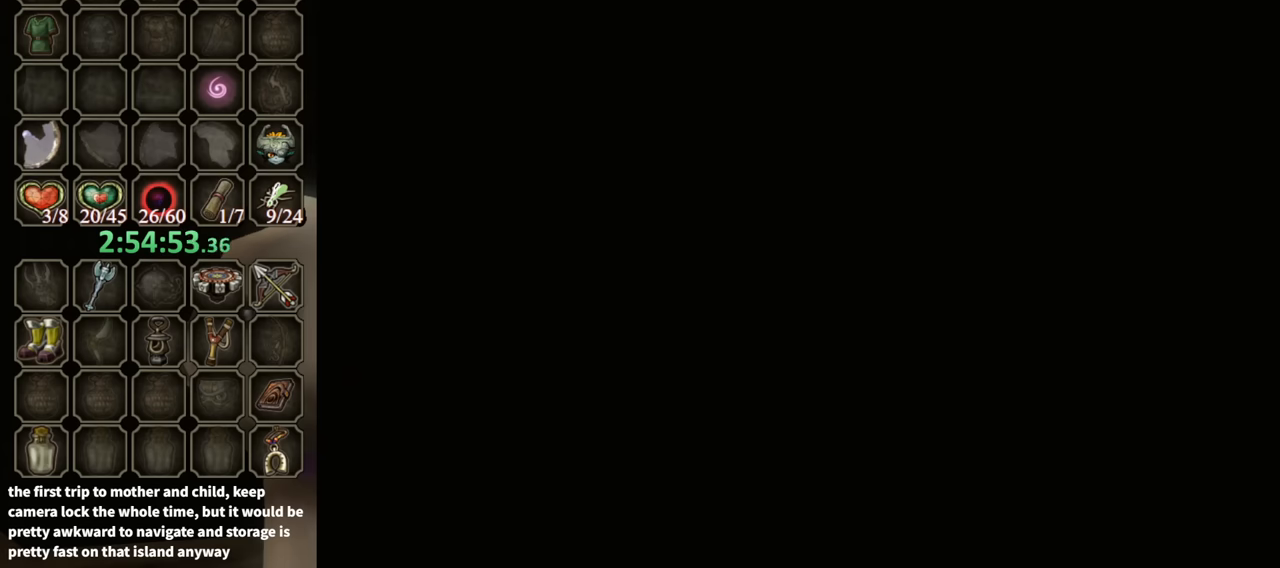
{"buttons": [], "left_stick": "up", "right_stick": "center", "events": []}
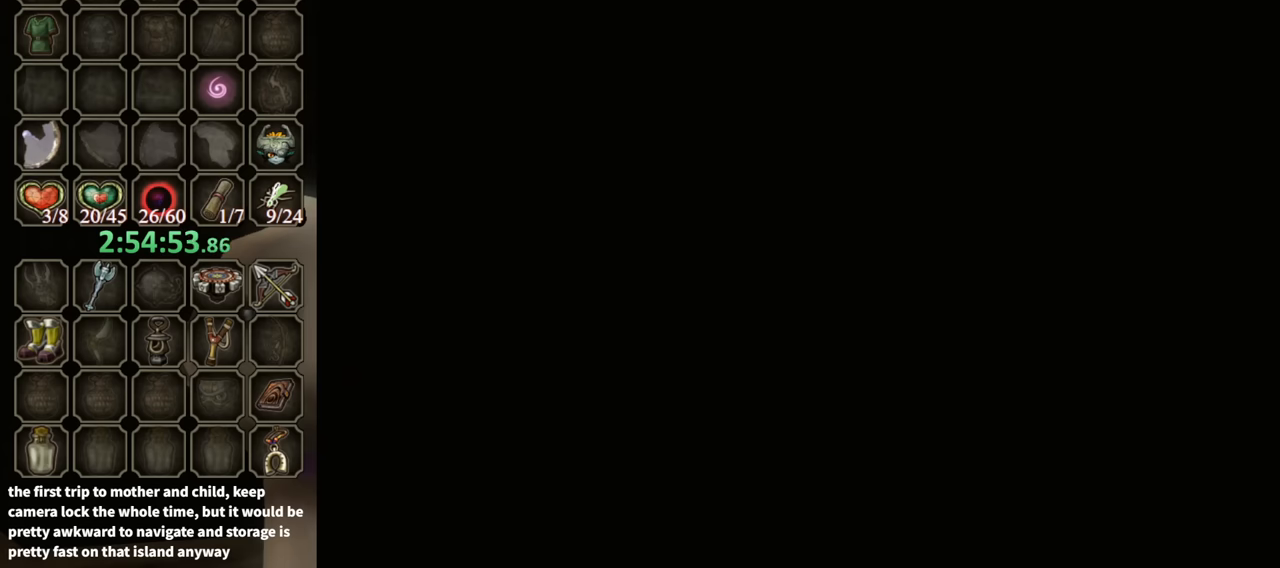
{"buttons": [], "left_stick": "up", "right_stick": "center", "events": []}
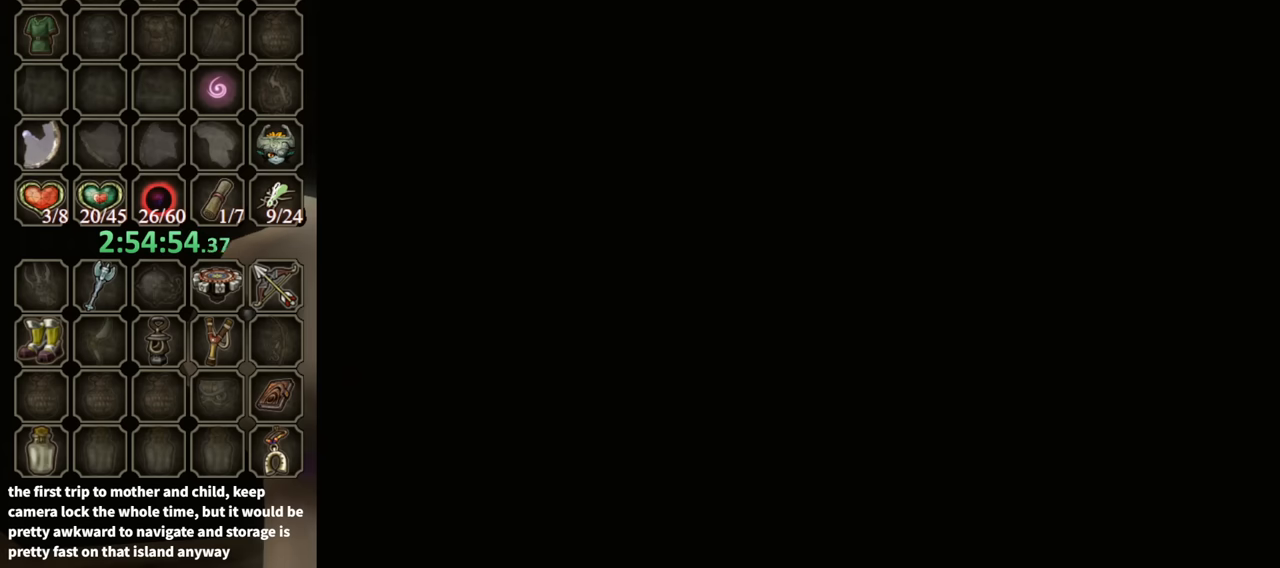
{"buttons": [], "left_stick": "up", "right_stick": "center", "events": []}
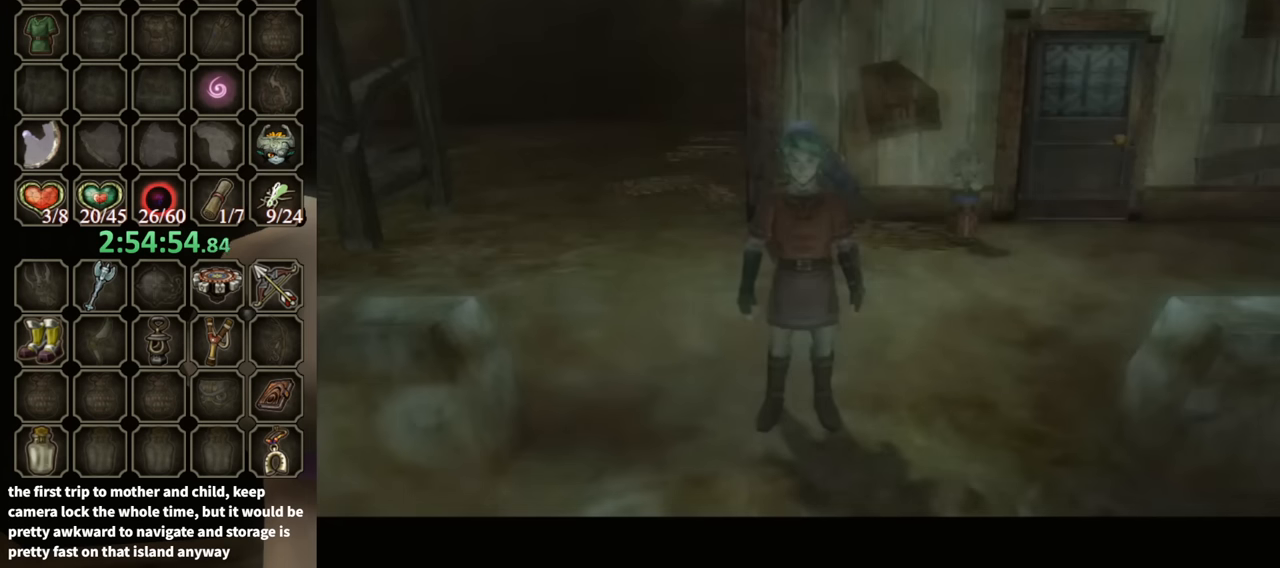
{"buttons": [], "left_stick": "up", "right_stick": "center", "events": []}
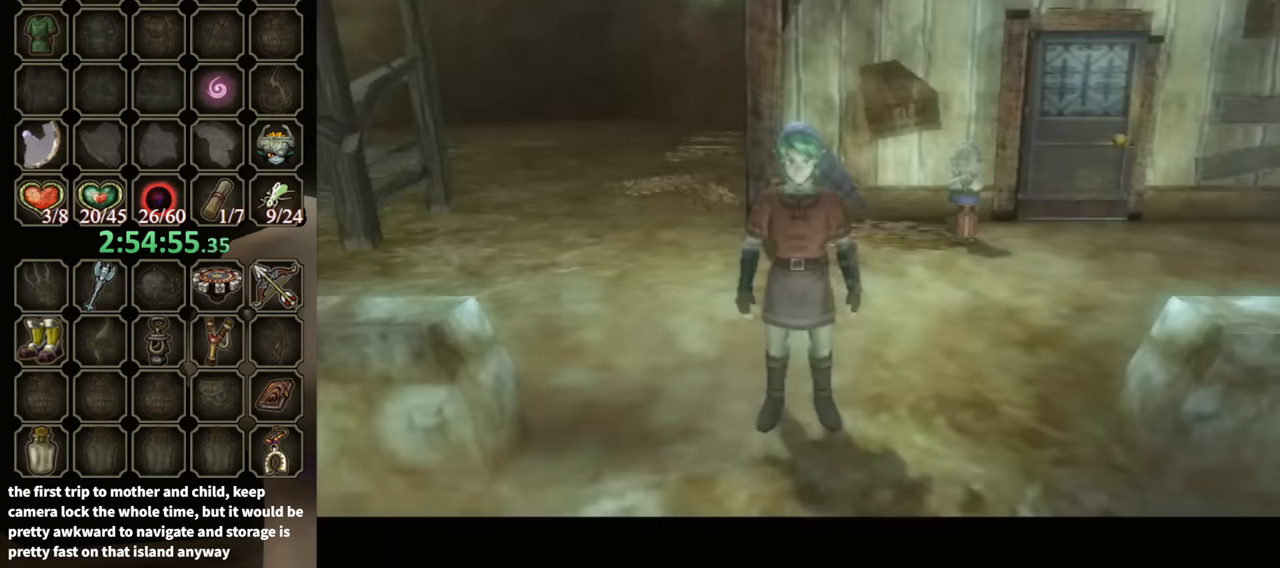
{"buttons": [], "left_stick": "up", "right_stick": "center", "events": [[100, "Y", "down"], [167, "Y", "up"], [267, "Y", "down"], [367, "Y", "up"], [400, "Y", "down"], [500, "Y", "up"]]}
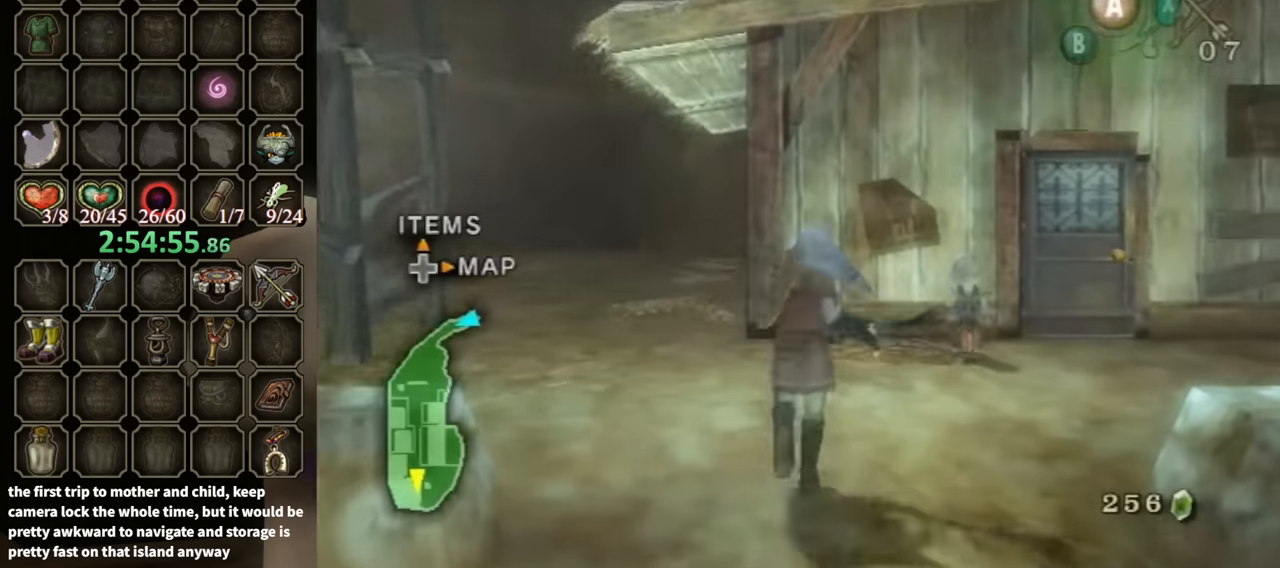
{"buttons": [], "left_stick": "up", "right_stick": "center", "events": [[33, "Y", "down"], [167, "Y", "up"]]}
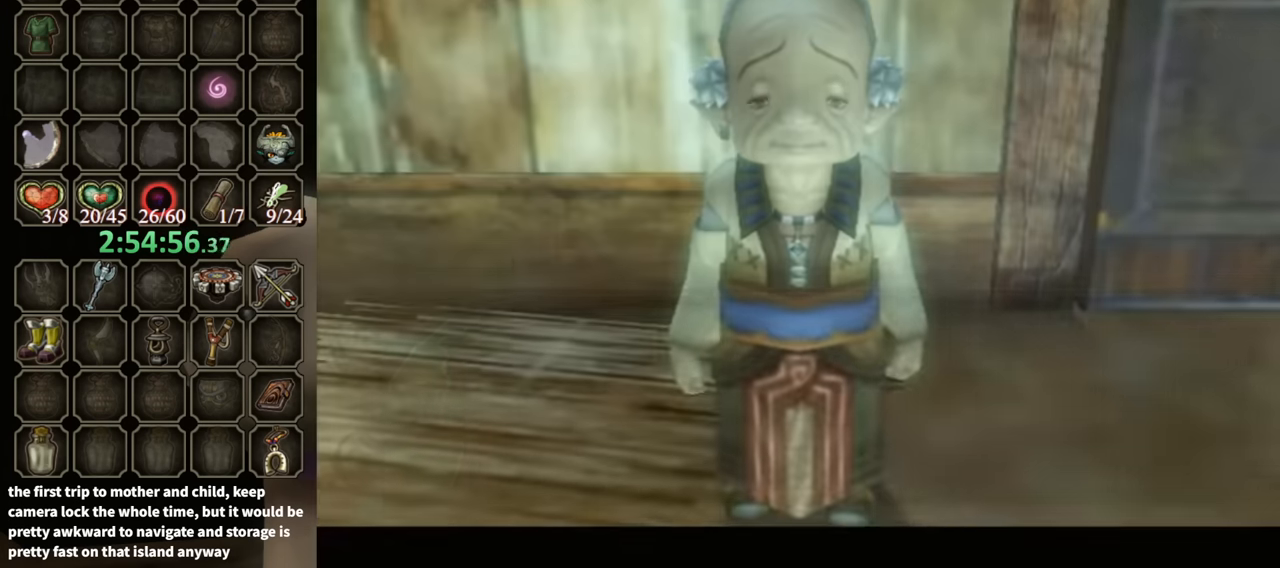
{"buttons": ["B"], "left_stick": "center", "right_stick": "center", "events": [[67, "B", "down"], [300, "left_stick", "center"]]}
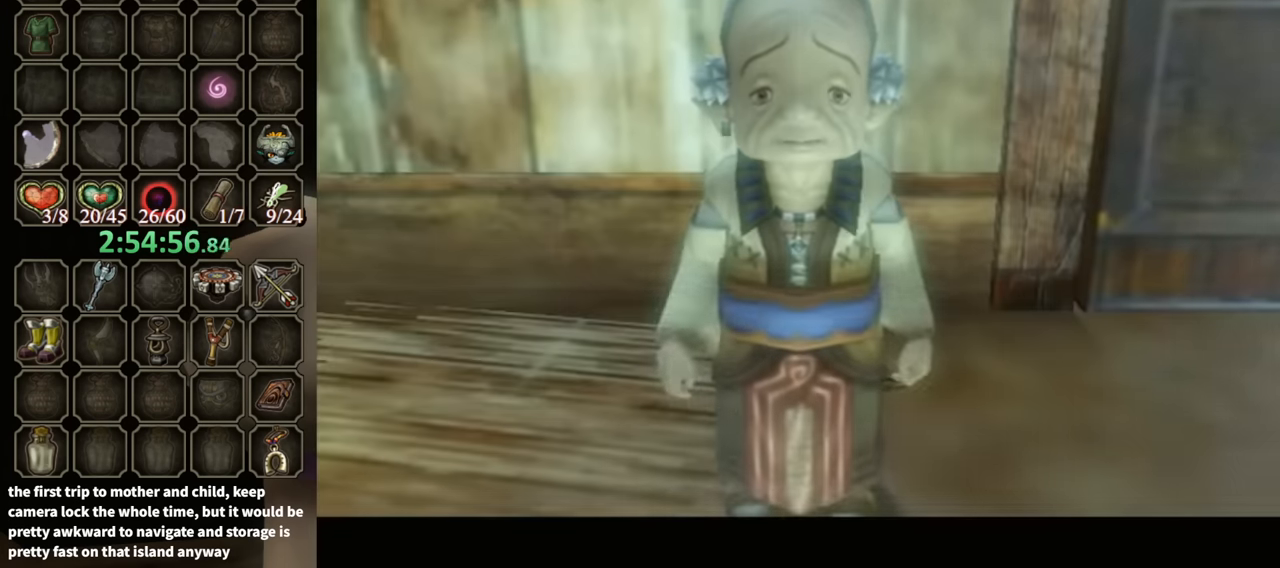
{"buttons": ["B"], "left_stick": "center", "right_stick": "center", "events": []}
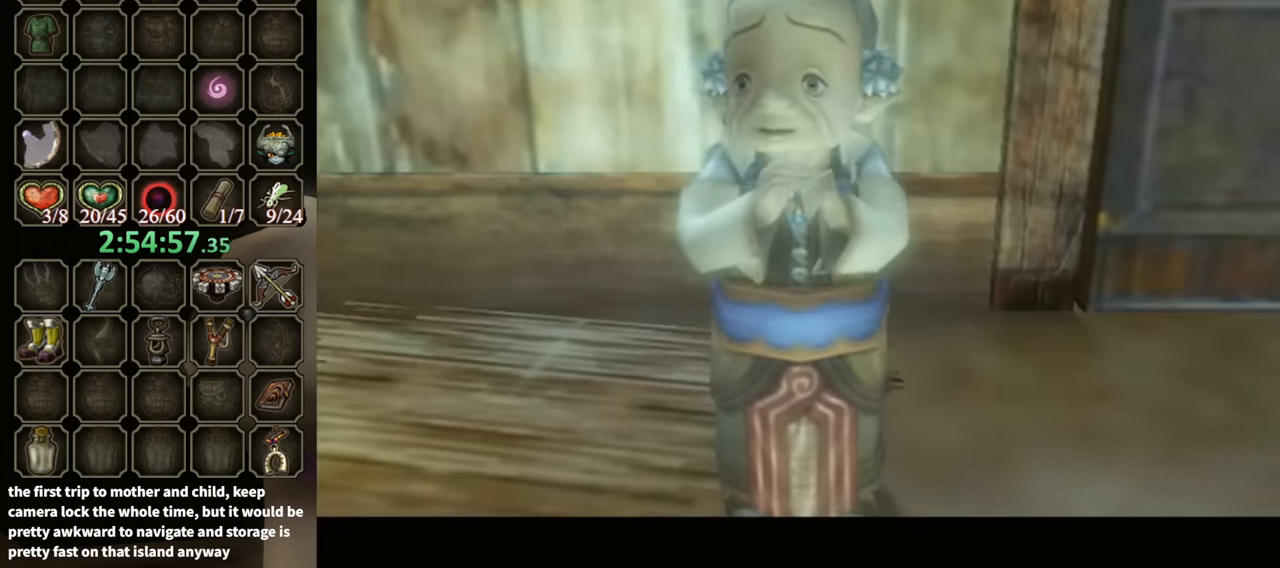
{"buttons": ["B"], "left_stick": "center", "right_stick": "center", "events": []}
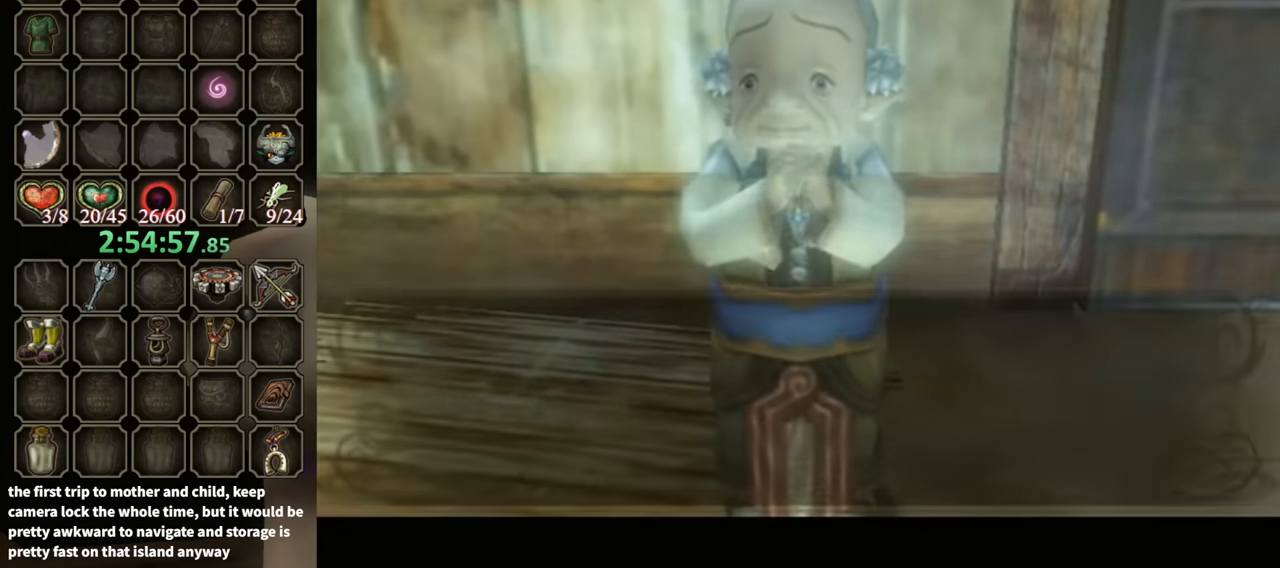
{"buttons": ["B"], "left_stick": "center", "right_stick": "center", "events": []}
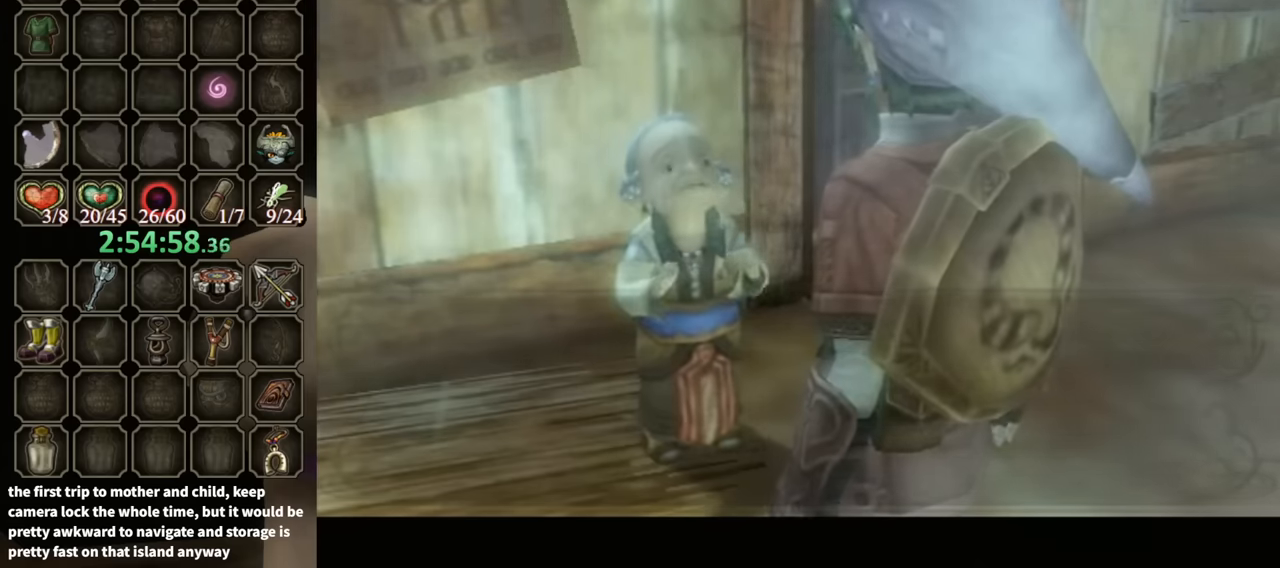
{"buttons": ["B"], "left_stick": "center", "right_stick": "center", "events": []}
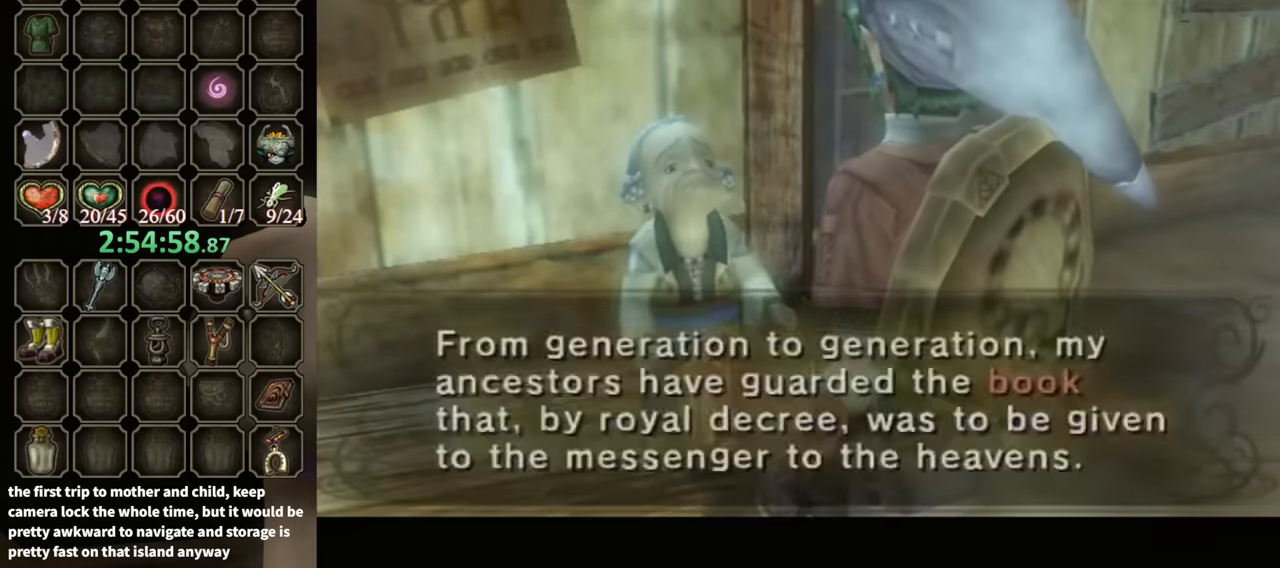
{"buttons": ["B"], "left_stick": "center", "right_stick": "center", "events": []}
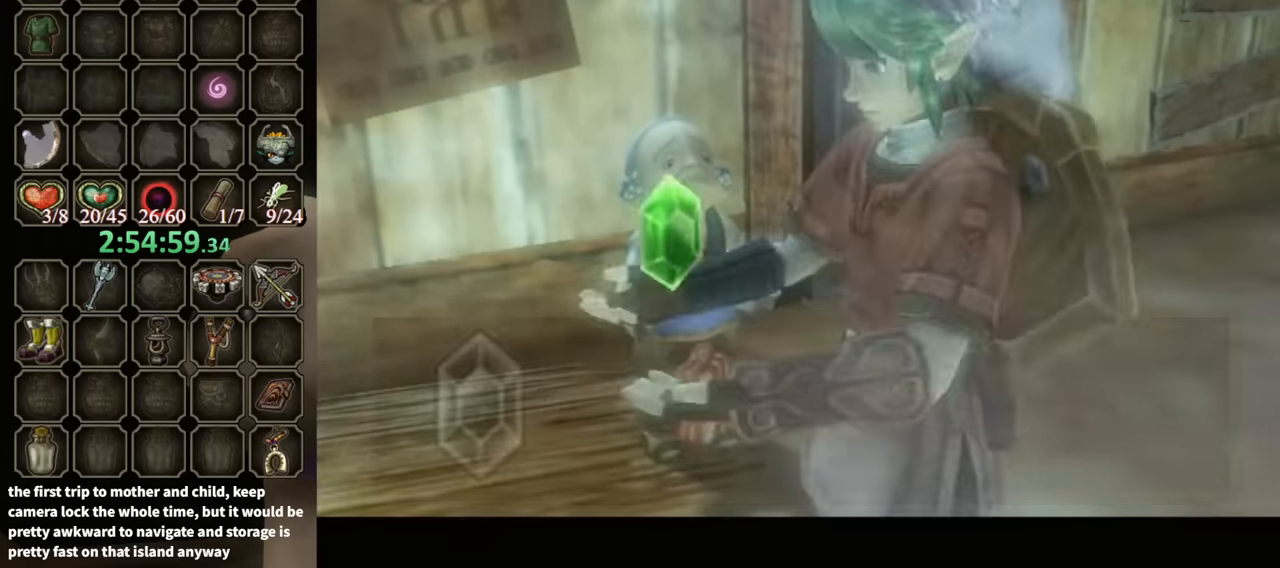
{"buttons": ["B"], "left_stick": "center", "right_stick": "center", "events": []}
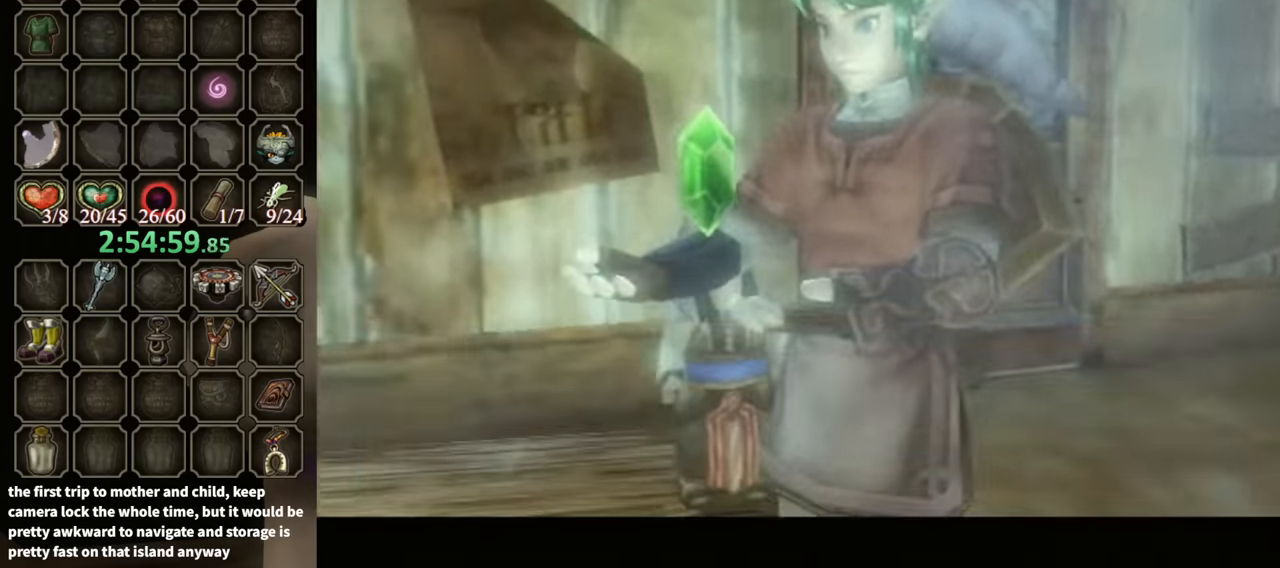
{"buttons": ["B"], "left_stick": "center", "right_stick": "center", "events": []}